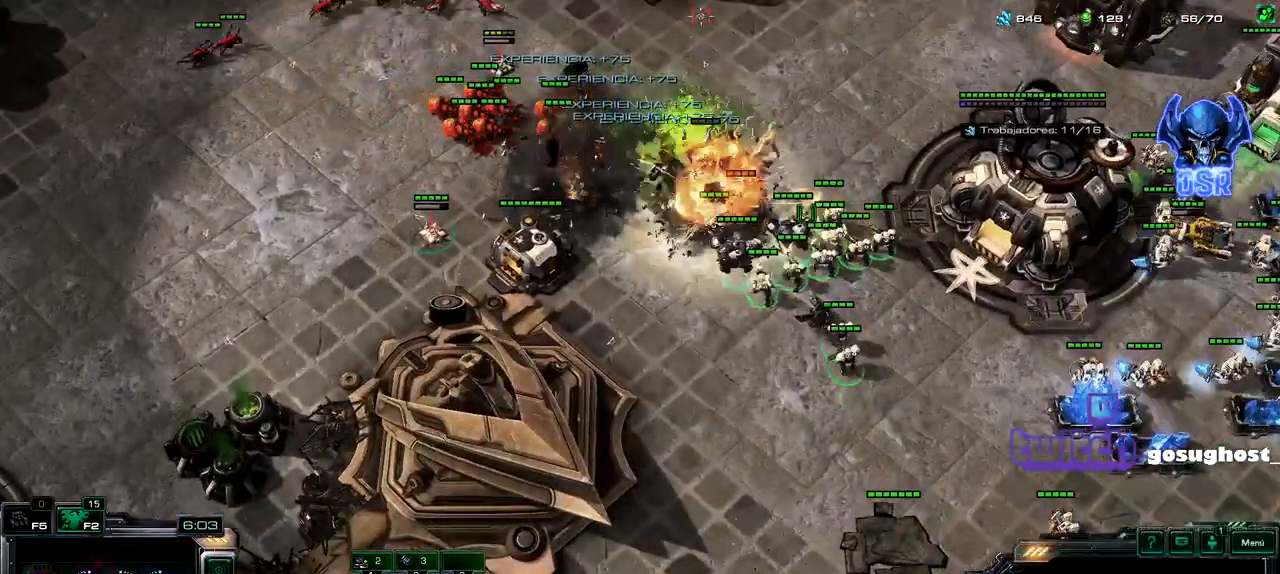
Gameplay with keyboard and mouse; each line is a JSON object with the keys and mouse buttons held at the frame after it. "events" lists presses ("down") and releases ("up") of ".", "/", "0", "1", "2", "3", "4", "5", "6", "7", "8", "9", "a", "alt_l", "alt_r", "b", "backslash", "backspace", "c", "caps_lock", "comma", "ctrl_l", "ctrl_r", "d", "e", "equals", "escape", "f", "f1", "f10", "f11", "f12", "f2", "f3", "f4", "f5", "f6", "f7", "f8", "f9", "g", "h", "i", "j", "k", "l", "lbracket", "m", "minus", "n", "o", "p", "q", "quote", "r", "rbracket", "return", "s", "semicolon", "shift_l", "shift_r", "space", "super_l", "super_r", "t", "tab", "tilde", "u", "v", "w", "x", "y", "z", "mouse_left", "mouse_wheel" and "mouse_right" between this image and that frame as [ms after this image, input, new state], when the widget could be followed in between. "mouse_left", "mouse_wheel", "mouse_right" = the "left", "wheel", "right" buttons of the "mouse" list. No other keys are recorded. "wheel" means that the mouse wheel is clicked or scrolled. Not read: mouse_move.
{"keys": [], "mouse": [], "events": []}
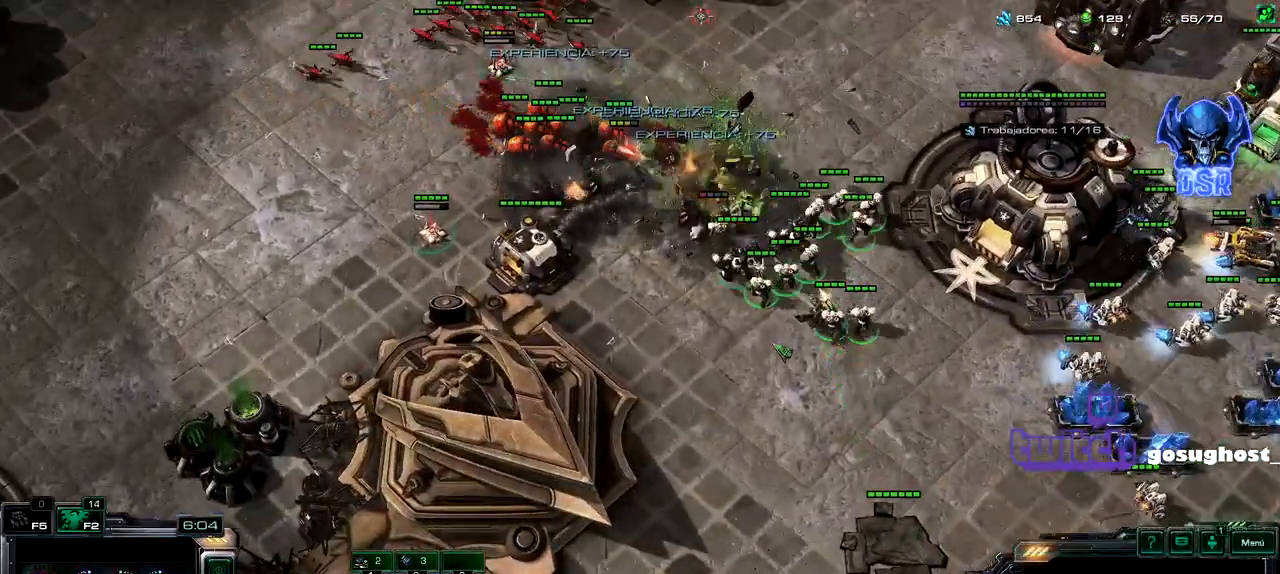
{"keys": [], "mouse": [], "events": [[67, "a", "down"], [167, "a", "up"], [183, "mouse_left", "down"], [267, "mouse_left", "up"], [383, "mouse_right", "down"], [450, "mouse_right", "up"]]}
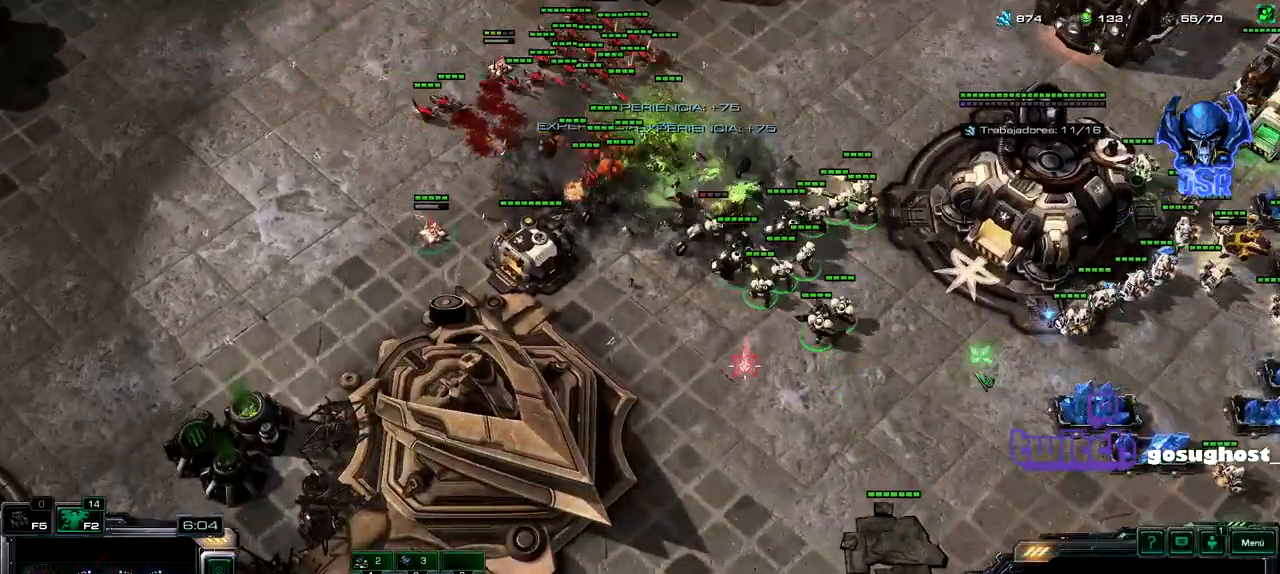
{"keys": [], "mouse": [], "events": [[17, "mouse_right", "down"], [100, "mouse_right", "up"], [150, "a", "down"], [233, "mouse_left", "down"], [250, "a", "up"], [300, "mouse_left", "up"], [400, "mouse_right", "down"], [483, "mouse_right", "up"]]}
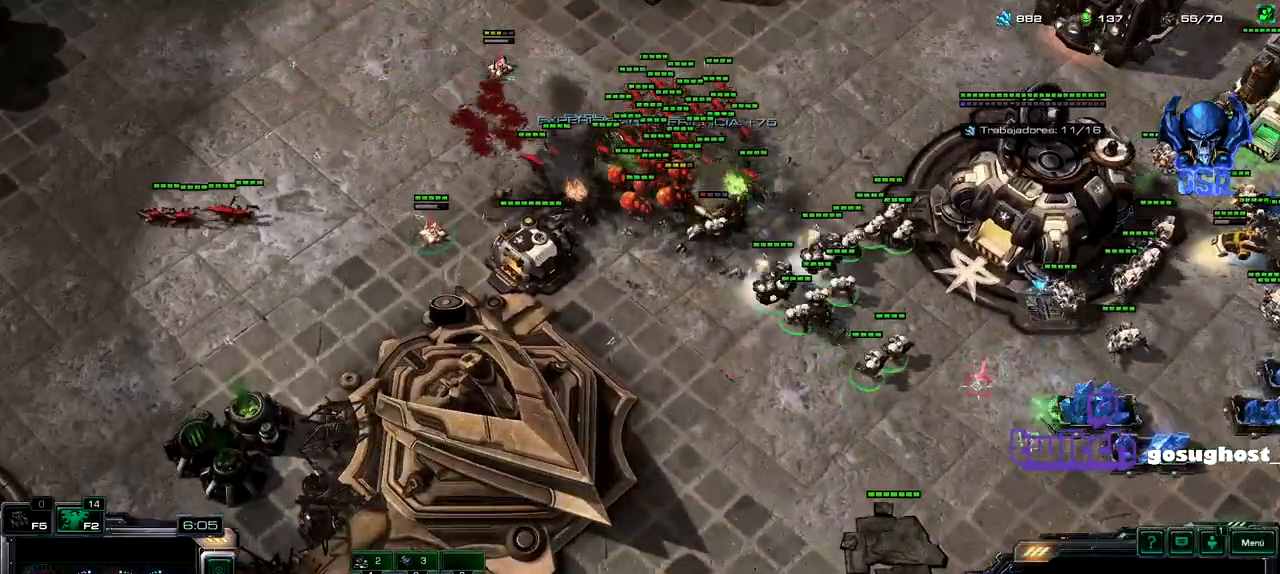
{"keys": [], "mouse": [], "events": [[33, "mouse_right", "down"], [100, "mouse_right", "up"], [167, "t", "down"], [233, "t", "up"], [250, "mouse_right", "down"], [333, "mouse_right", "up"], [383, "mouse_right", "down"], [450, "mouse_right", "up"]]}
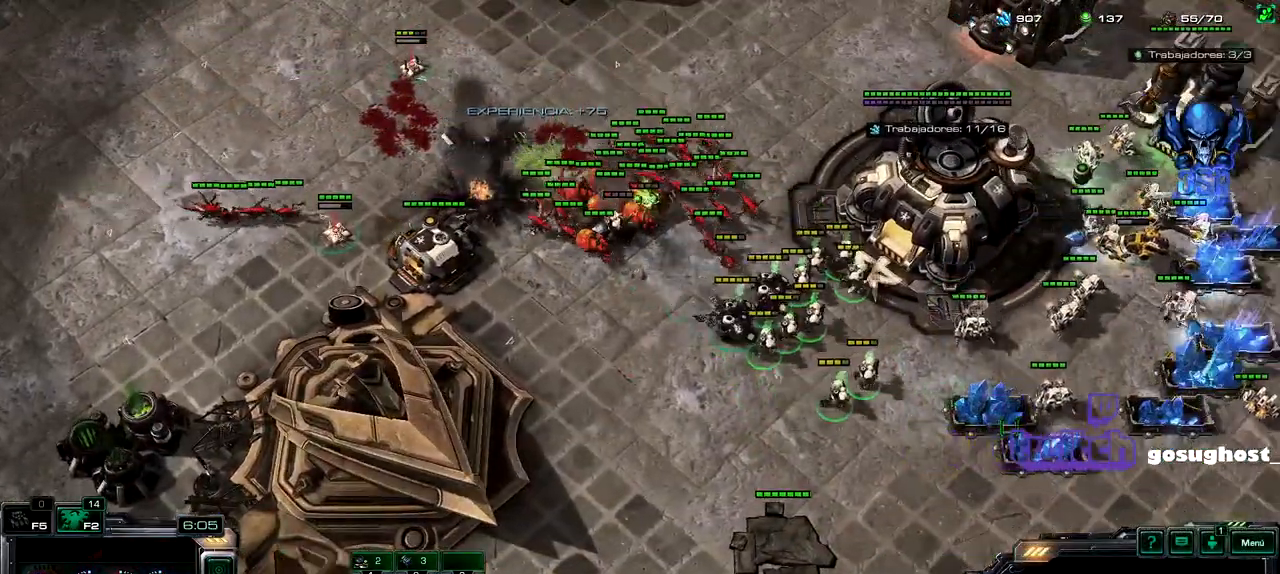
{"keys": [], "mouse": [], "events": [[50, "a", "down"], [117, "a", "up"], [183, "mouse_left", "down"], [267, "mouse_left", "up"], [433, "mouse_right", "down"], [500, "mouse_right", "up"]]}
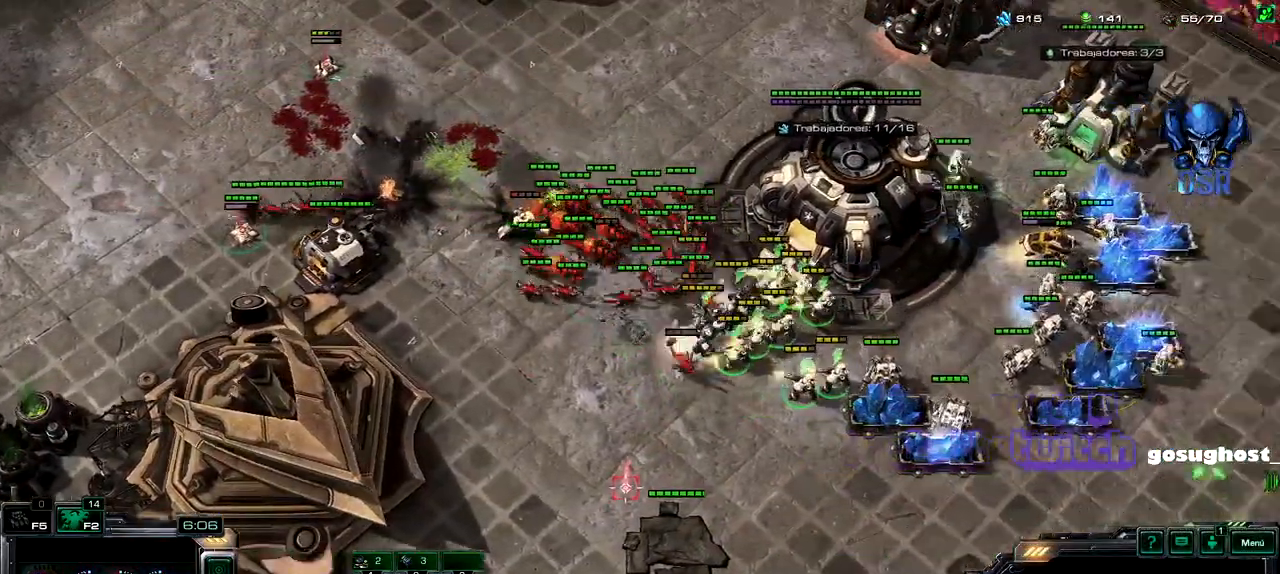
{"keys": [], "mouse": [], "events": [[67, "mouse_right", "down"], [150, "mouse_right", "up"], [383, "a", "down"], [467, "a", "up"]]}
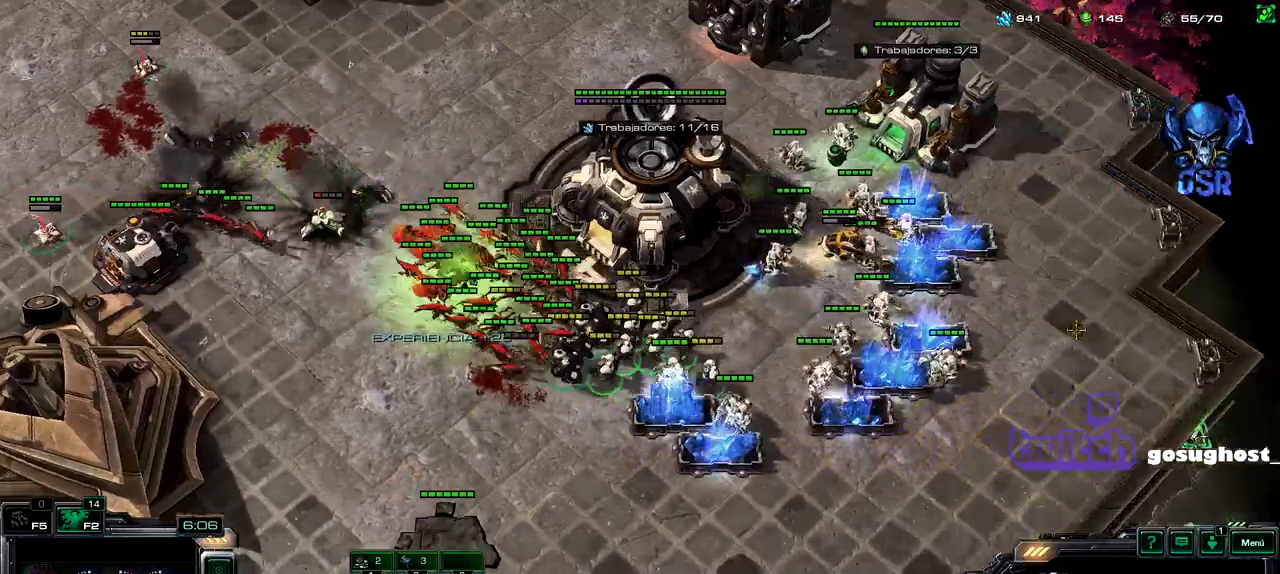
{"keys": [], "mouse": [], "events": [[67, "mouse_left", "down"], [167, "mouse_left", "up"], [267, "mouse_right", "down"], [333, "mouse_right", "up"], [417, "mouse_right", "down"], [500, "mouse_right", "up"]]}
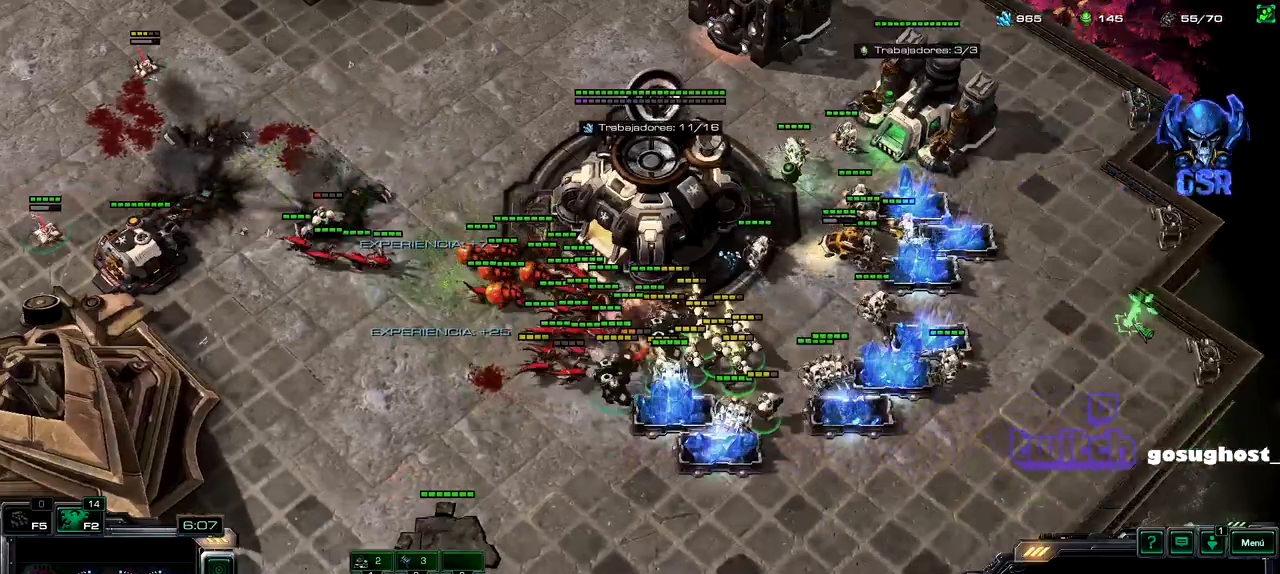
{"keys": [], "mouse": [], "events": [[83, "a", "down"], [183, "a", "up"], [217, "mouse_left", "down"], [317, "mouse_left", "up"], [400, "mouse_right", "down"], [467, "mouse_right", "up"]]}
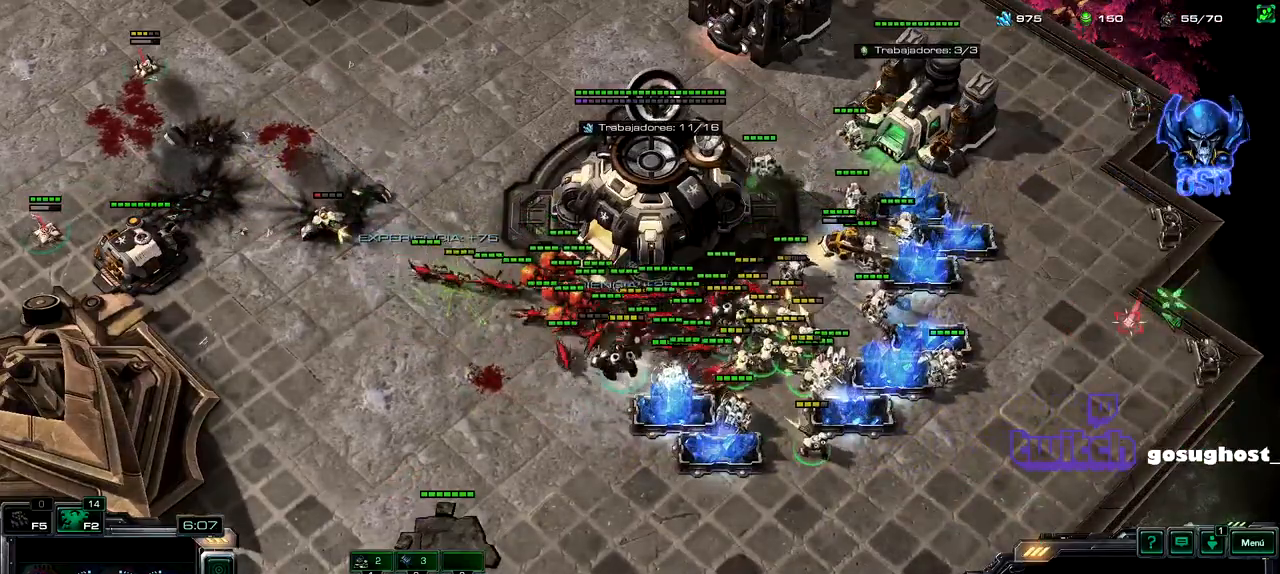
{"keys": [], "mouse": [], "events": [[50, "mouse_right", "down"], [133, "mouse_right", "up"], [200, "a", "down"], [300, "a", "up"], [333, "mouse_left", "down"], [433, "mouse_left", "up"]]}
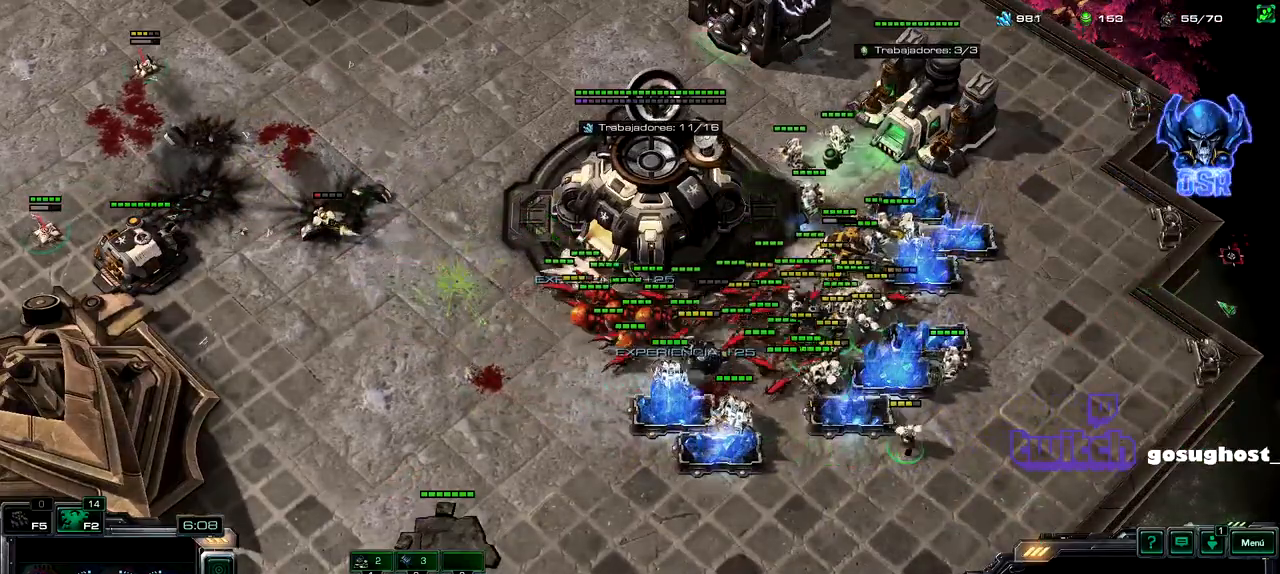
{"keys": ["a"], "mouse": [], "events": [[50, "mouse_right", "down"], [117, "mouse_right", "up"], [183, "mouse_right", "down"], [283, "mouse_right", "up"], [433, "a", "down"]]}
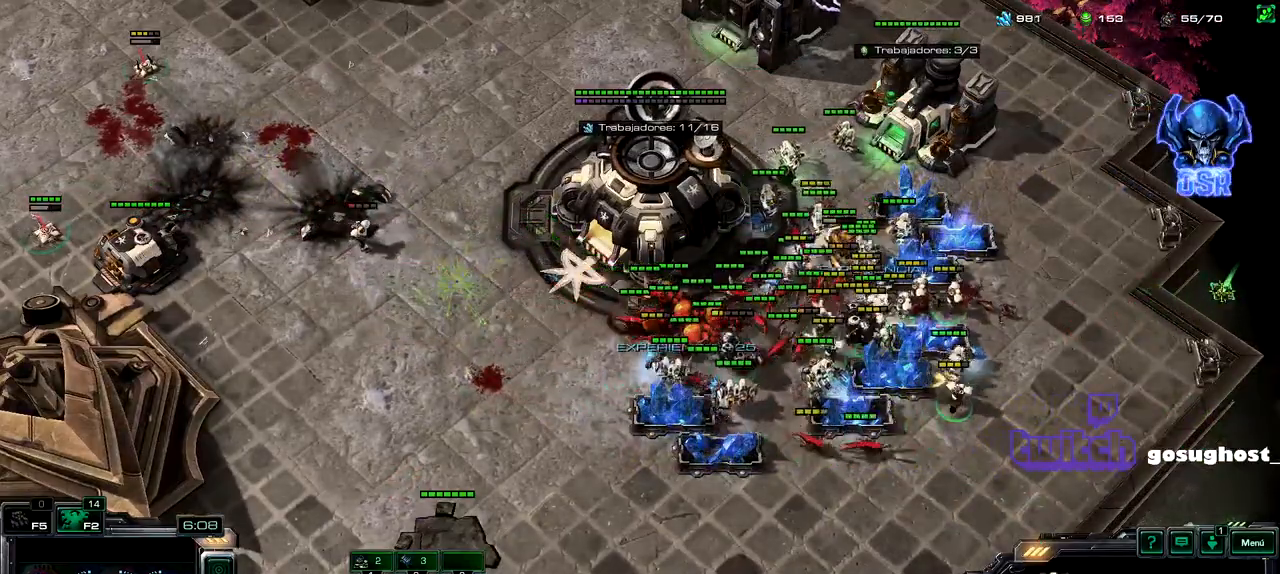
{"keys": ["a"], "mouse": [], "events": [[17, "a", "up"], [17, "mouse_left", "down"], [100, "mouse_left", "up"], [200, "mouse_right", "down"], [267, "mouse_right", "up"], [350, "mouse_right", "down"], [433, "mouse_right", "up"], [483, "a", "down"]]}
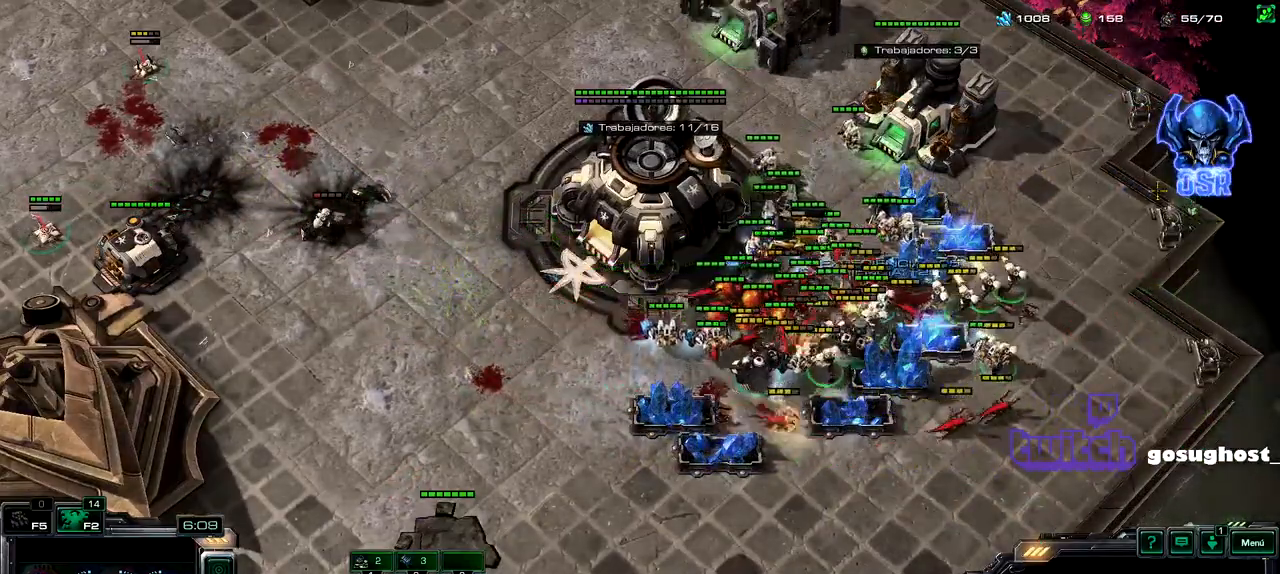
{"keys": [], "mouse": ["right"], "events": [[83, "a", "up"], [150, "mouse_left", "down"], [233, "mouse_left", "up"], [317, "mouse_right", "down"], [383, "mouse_right", "up"], [467, "mouse_right", "down"]]}
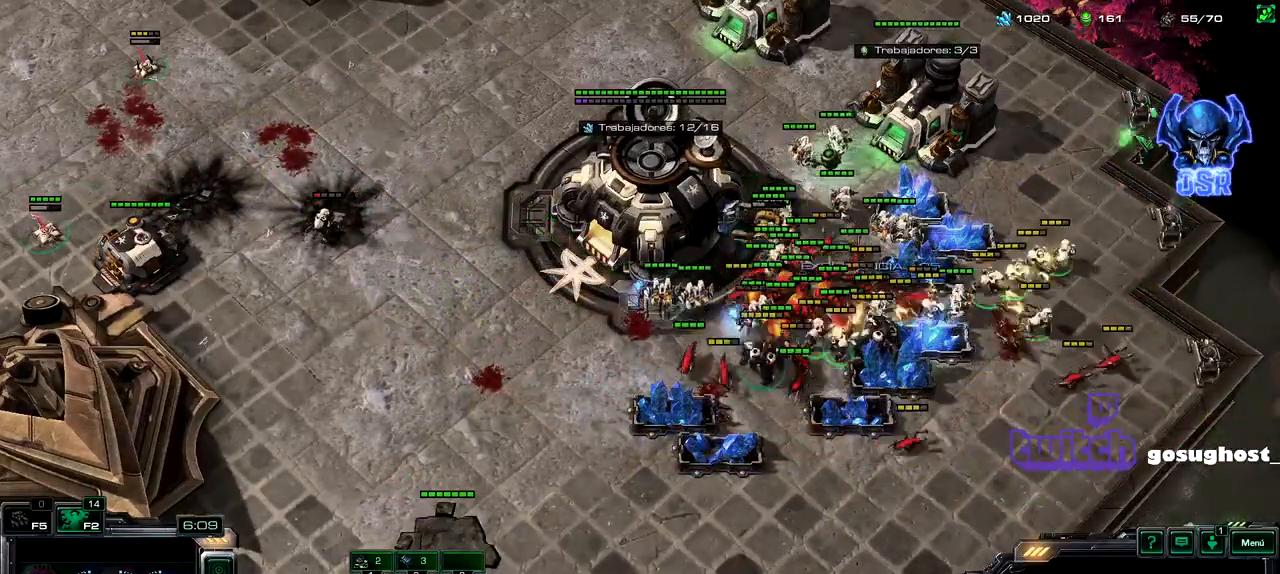
{"keys": [], "mouse": [], "events": [[33, "mouse_right", "up"], [133, "a", "down"], [233, "a", "up"], [300, "mouse_left", "down"], [383, "mouse_left", "up"]]}
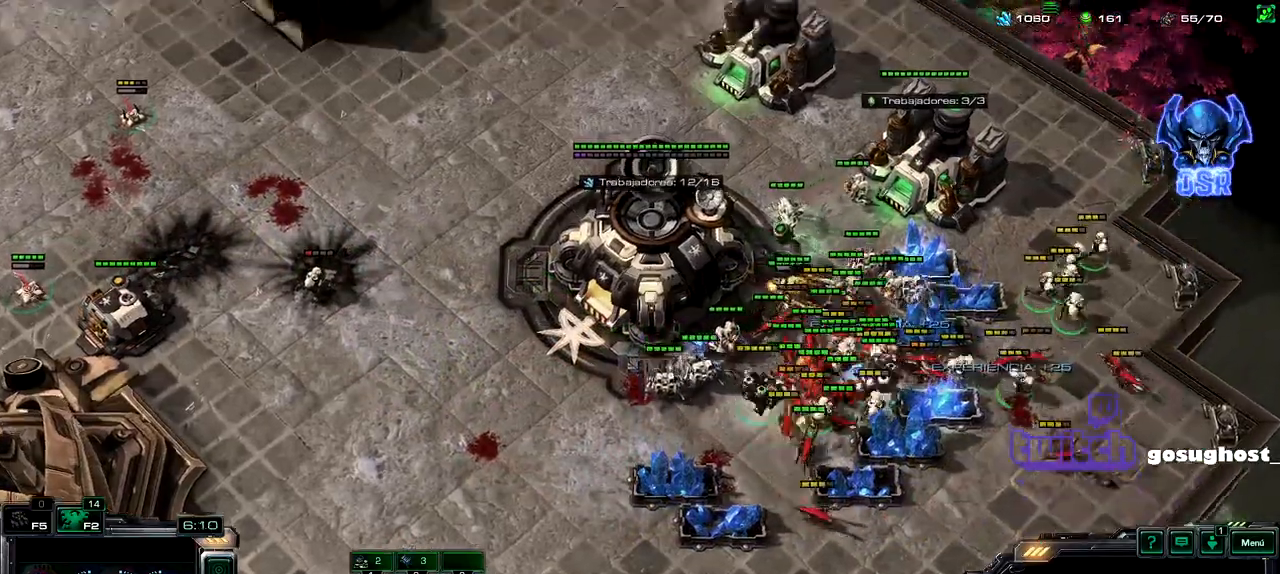
{"keys": [], "mouse": [], "events": [[67, "mouse_right", "down"], [150, "mouse_right", "up"], [233, "mouse_right", "down"], [317, "mouse_right", "up"]]}
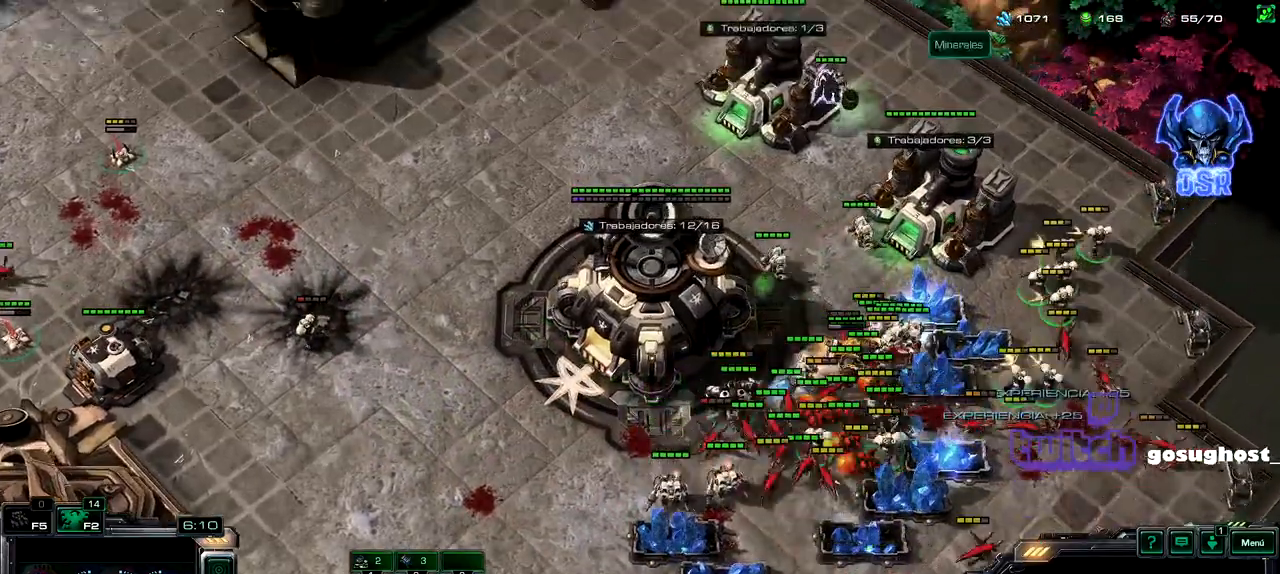
{"keys": [], "mouse": [], "events": [[17, "a", "down"], [117, "a", "up"], [133, "mouse_left", "down"], [217, "mouse_left", "up"], [400, "mouse_right", "down"], [483, "mouse_right", "up"]]}
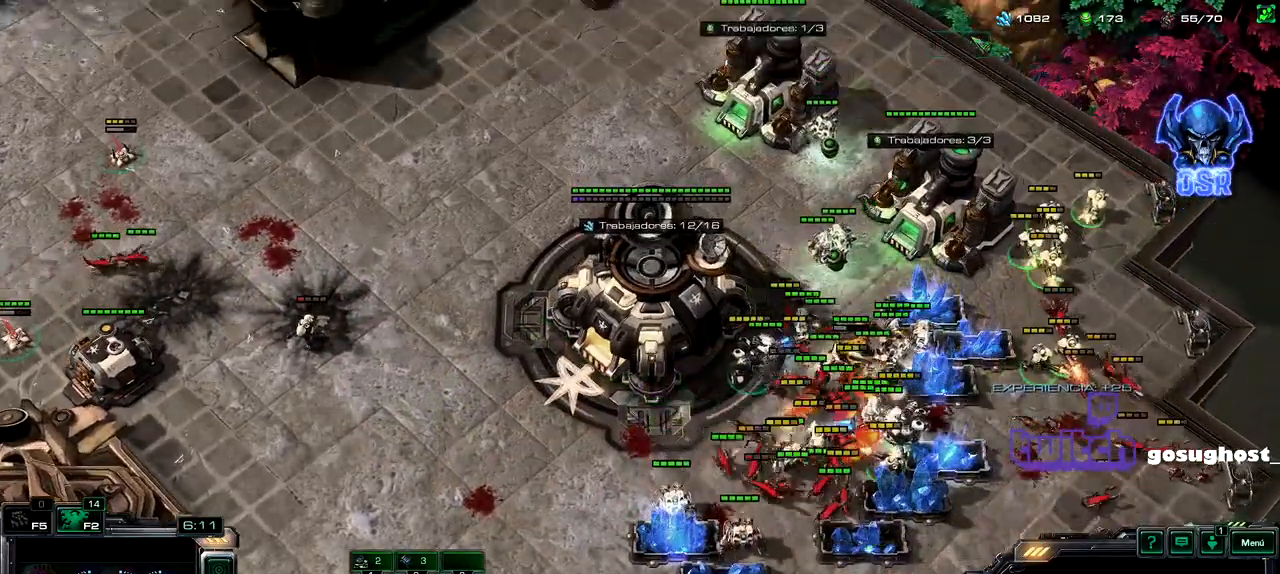
{"keys": [], "mouse": [], "events": [[67, "mouse_right", "down"], [117, "mouse_right", "up"], [200, "a", "down"], [300, "a", "up"], [367, "mouse_left", "down"], [433, "mouse_left", "up"]]}
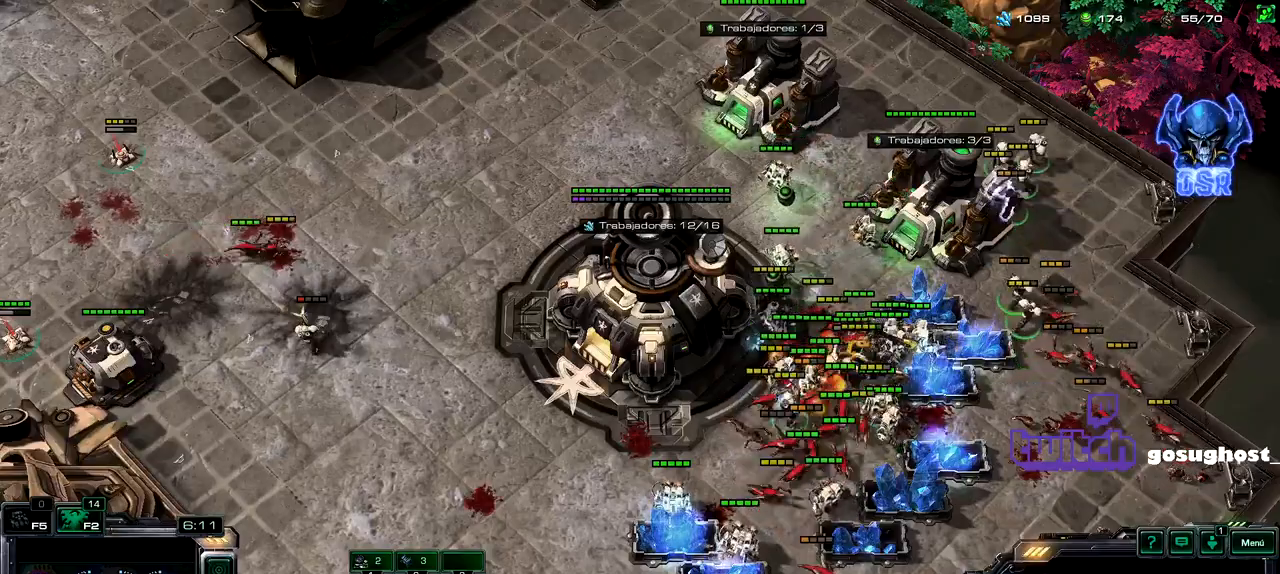
{"keys": ["a"], "mouse": [], "events": [[100, "mouse_right", "down"], [183, "mouse_right", "up"], [300, "mouse_right", "down"], [350, "mouse_right", "up"], [450, "a", "down"]]}
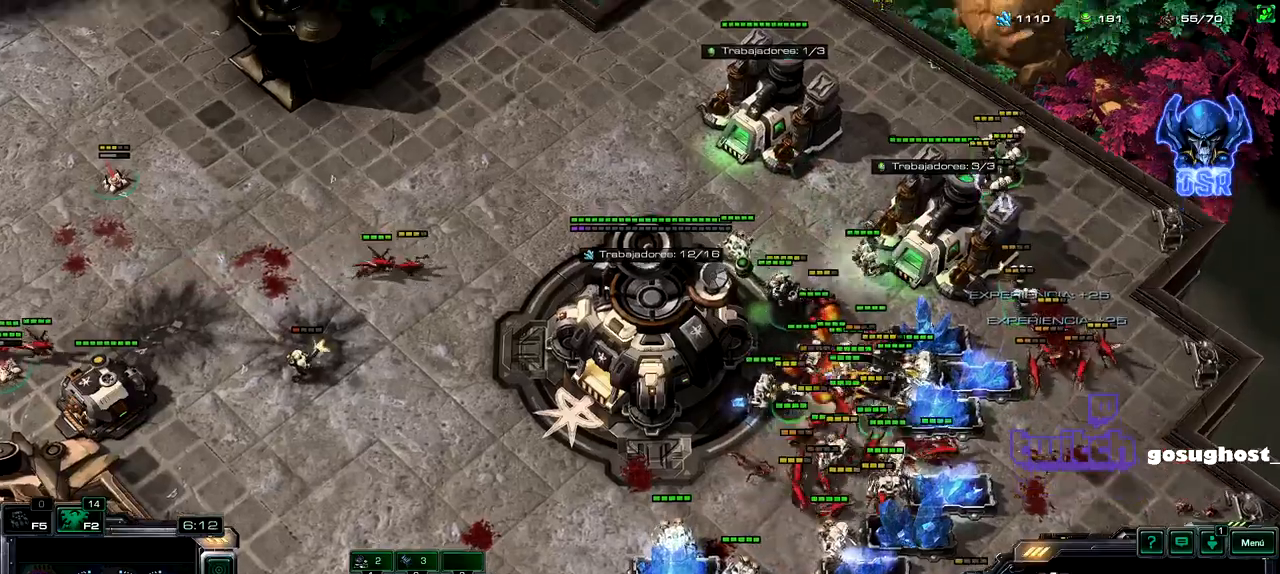
{"keys": [], "mouse": ["right"], "events": [[50, "a", "up"], [117, "mouse_left", "down"], [217, "mouse_left", "up"], [450, "mouse_right", "down"]]}
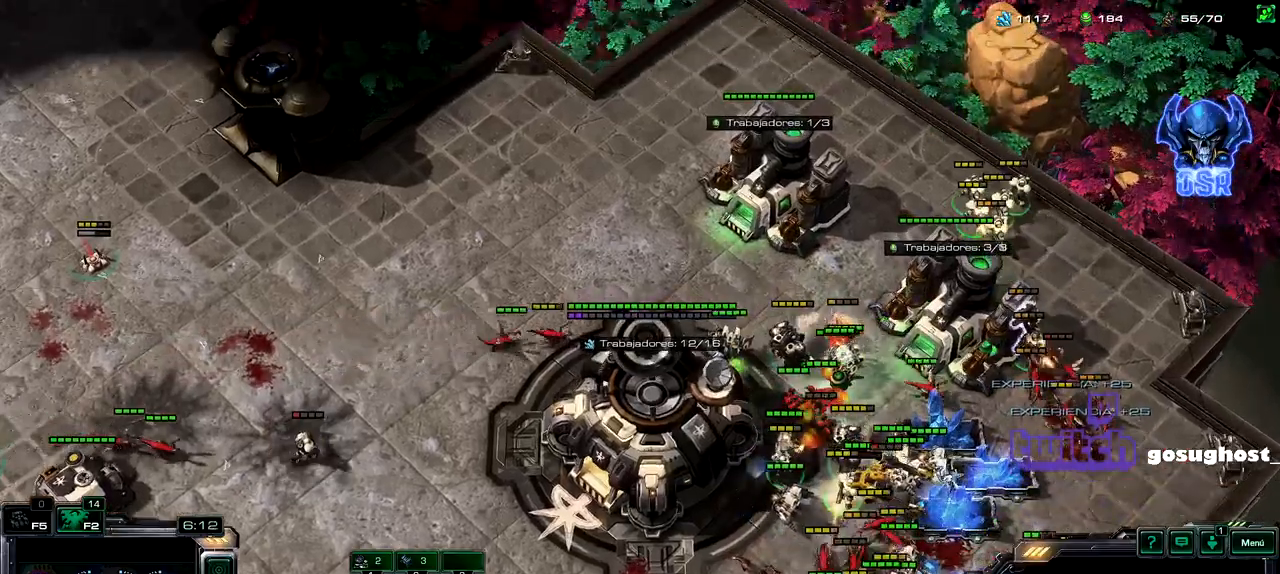
{"keys": [], "mouse": [], "events": [[17, "mouse_right", "up"], [117, "mouse_right", "down"], [183, "mouse_right", "up"], [217, "a", "down"], [317, "a", "up"], [400, "mouse_left", "down"], [500, "mouse_left", "up"]]}
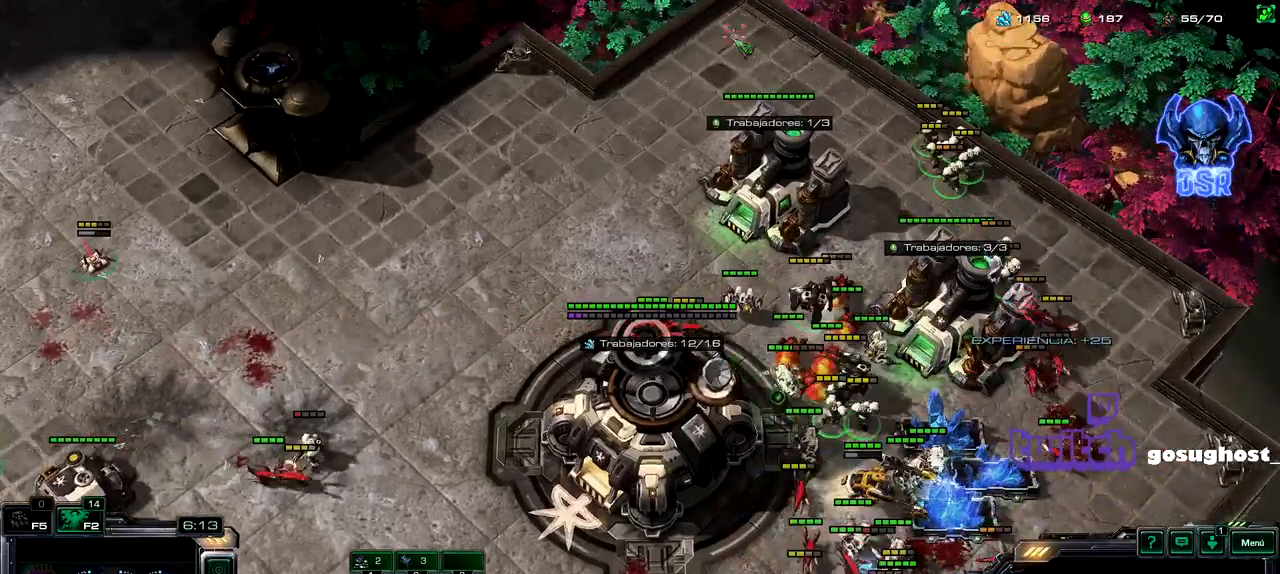
{"keys": [], "mouse": [], "events": [[100, "mouse_right", "down"], [167, "mouse_right", "up"], [250, "mouse_right", "down"], [300, "mouse_right", "up"]]}
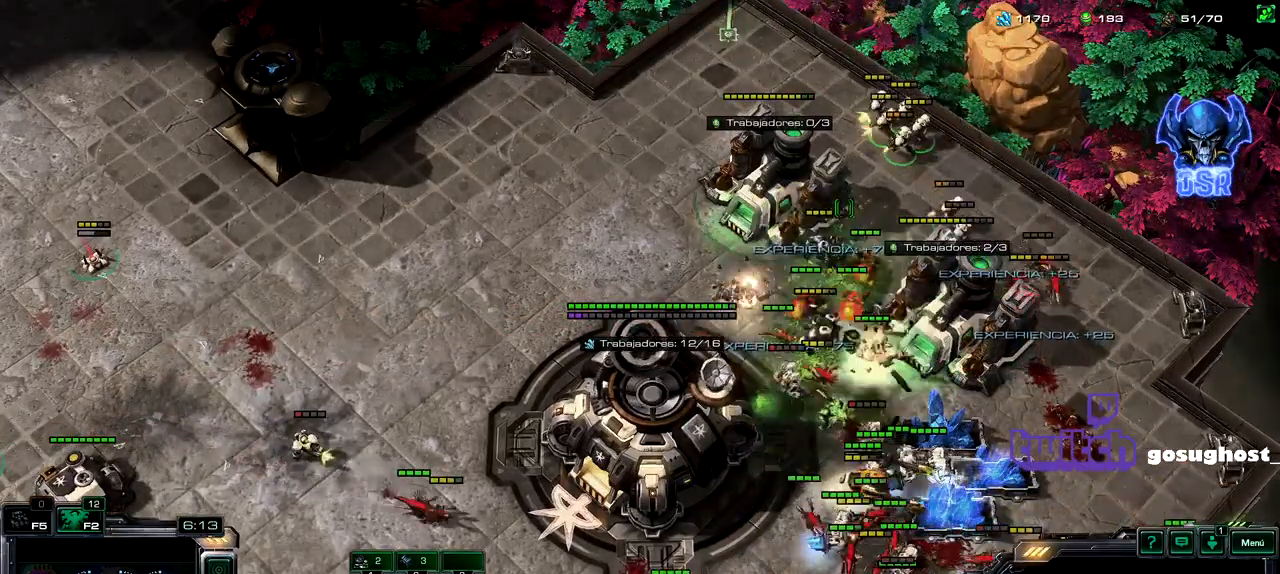
{"keys": [], "mouse": [], "events": [[367, "mouse_right", "down"], [417, "mouse_right", "up"]]}
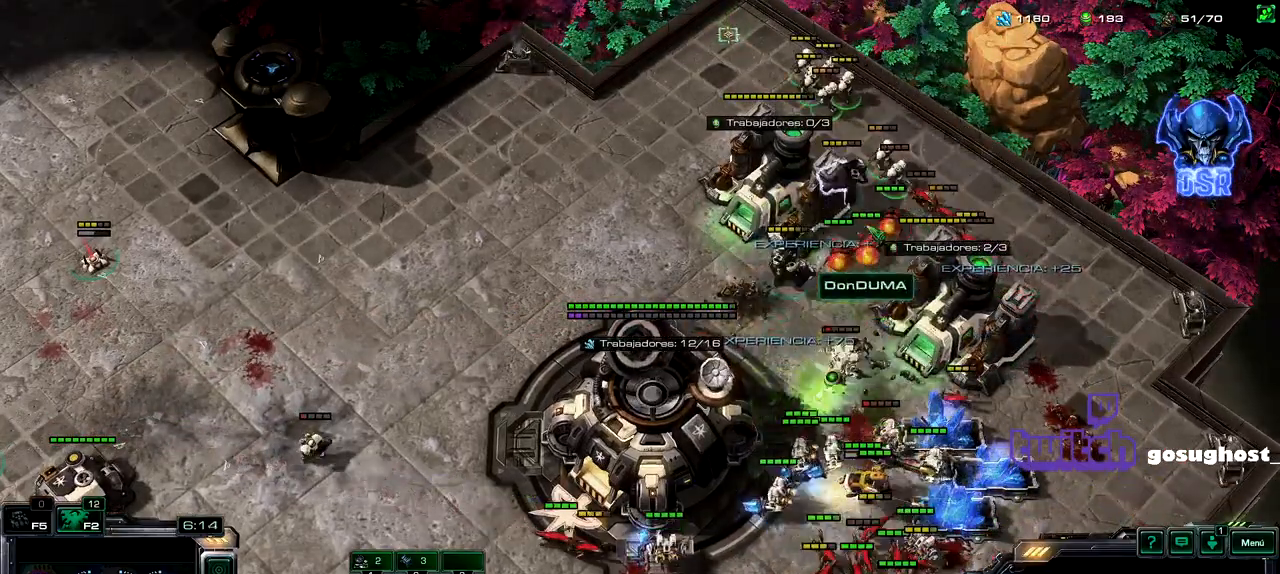
{"keys": [], "mouse": [], "events": [[183, "mouse_right", "down"], [250, "mouse_right", "up"], [317, "mouse_right", "down"], [367, "mouse_right", "up"]]}
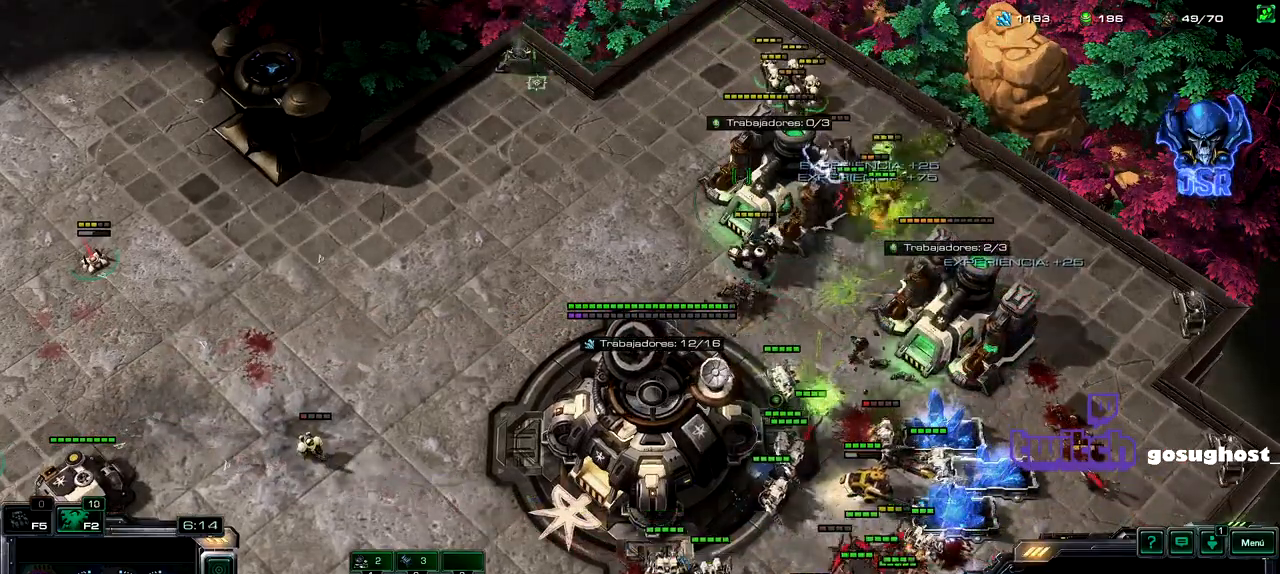
{"keys": [], "mouse": [], "events": []}
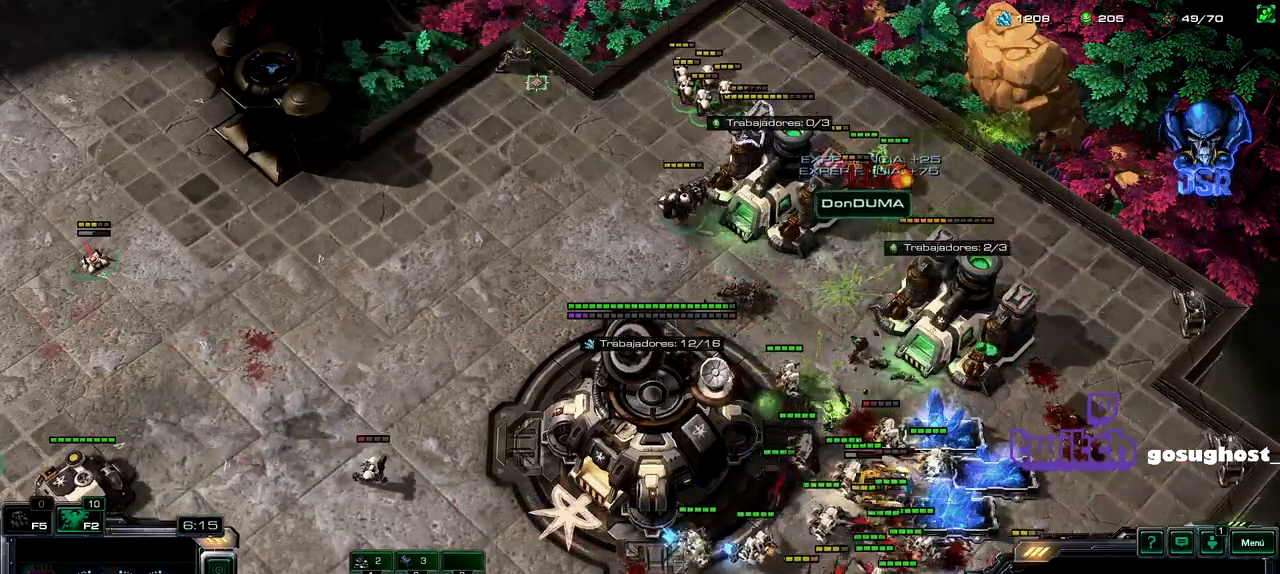
{"keys": [], "mouse": [], "events": [[250, "mouse_right", "down"], [317, "mouse_right", "up"]]}
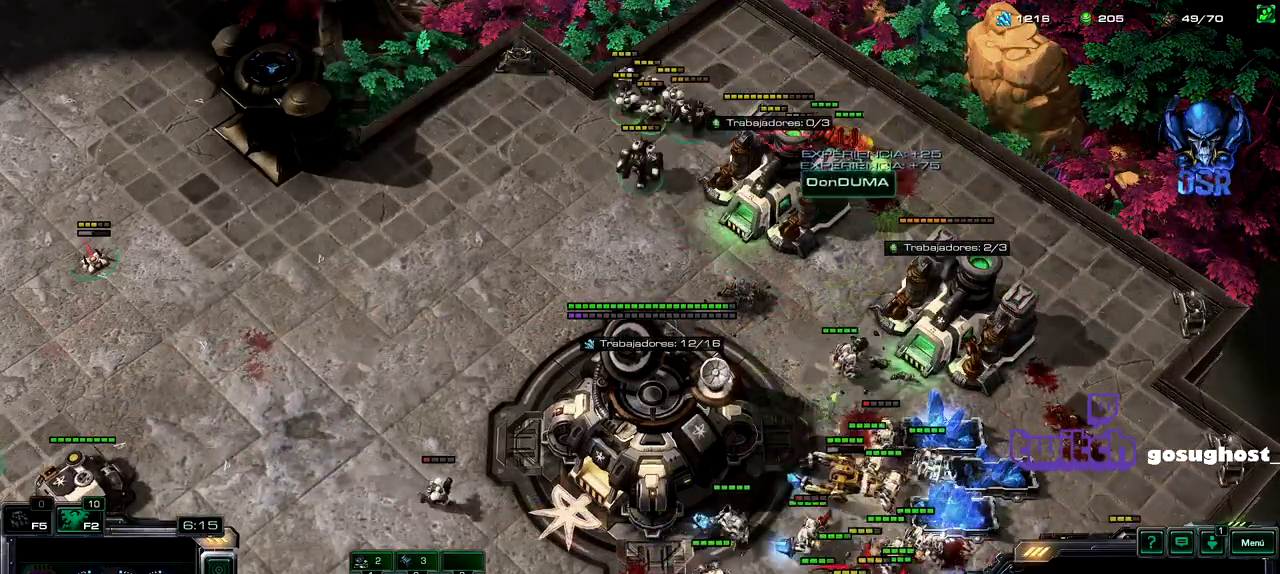
{"keys": [], "mouse": [], "events": [[100, "mouse_right", "down"], [150, "mouse_right", "up"], [367, "mouse_right", "down"], [433, "mouse_right", "up"]]}
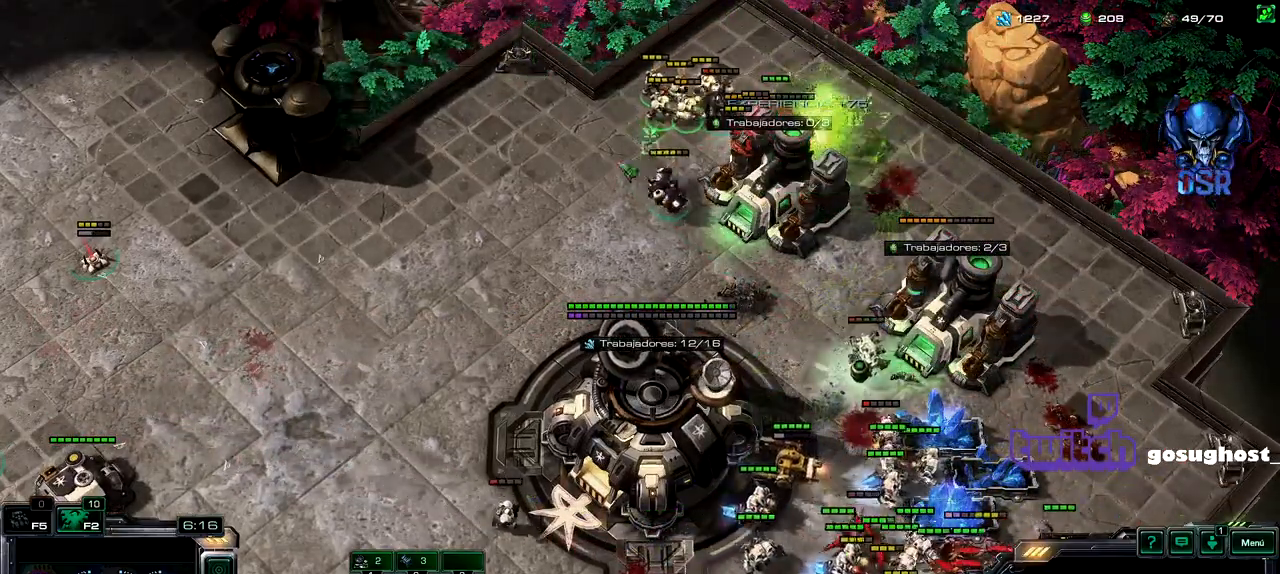
{"keys": [], "mouse": [], "events": [[33, "mouse_right", "down"], [100, "mouse_right", "up"], [183, "mouse_right", "down"], [250, "mouse_right", "up"]]}
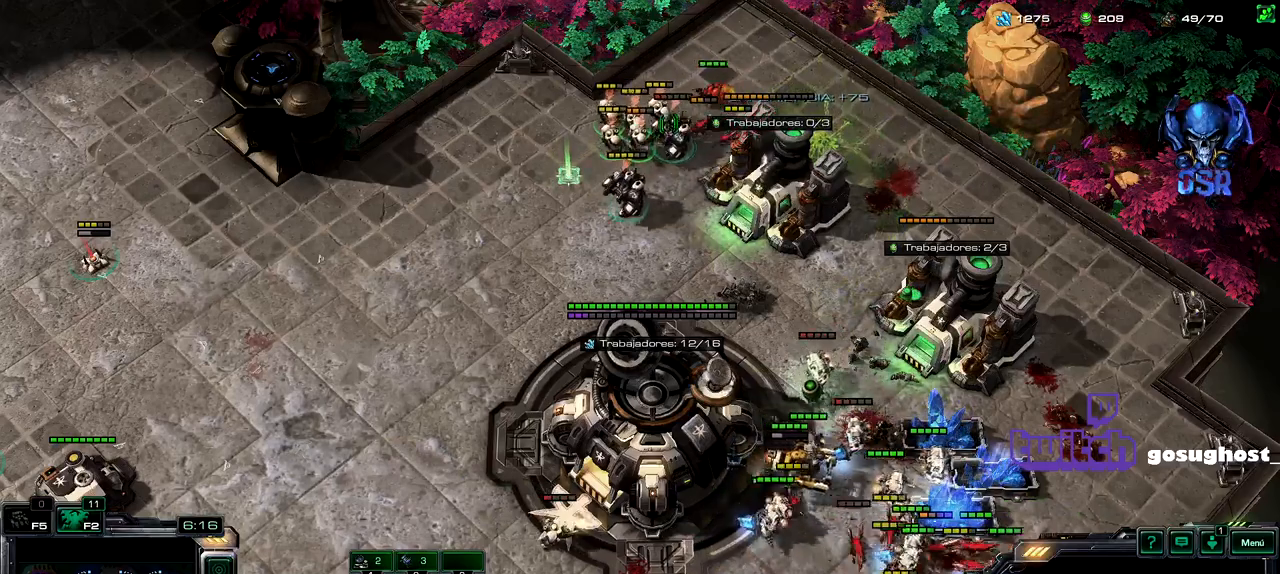
{"keys": [], "mouse": [], "events": [[333, "a", "down"], [433, "a", "up"], [433, "mouse_left", "down"], [483, "mouse_left", "up"]]}
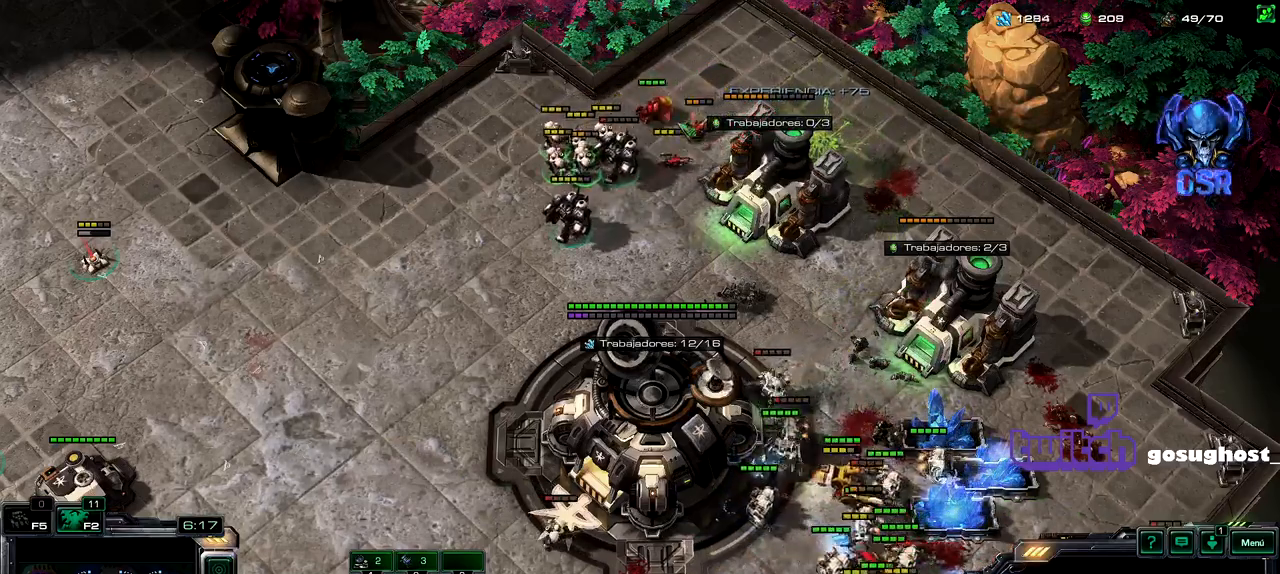
{"keys": [], "mouse": [], "events": [[217, "mouse_right", "down"], [283, "mouse_right", "up"], [367, "mouse_right", "down"], [467, "mouse_right", "up"]]}
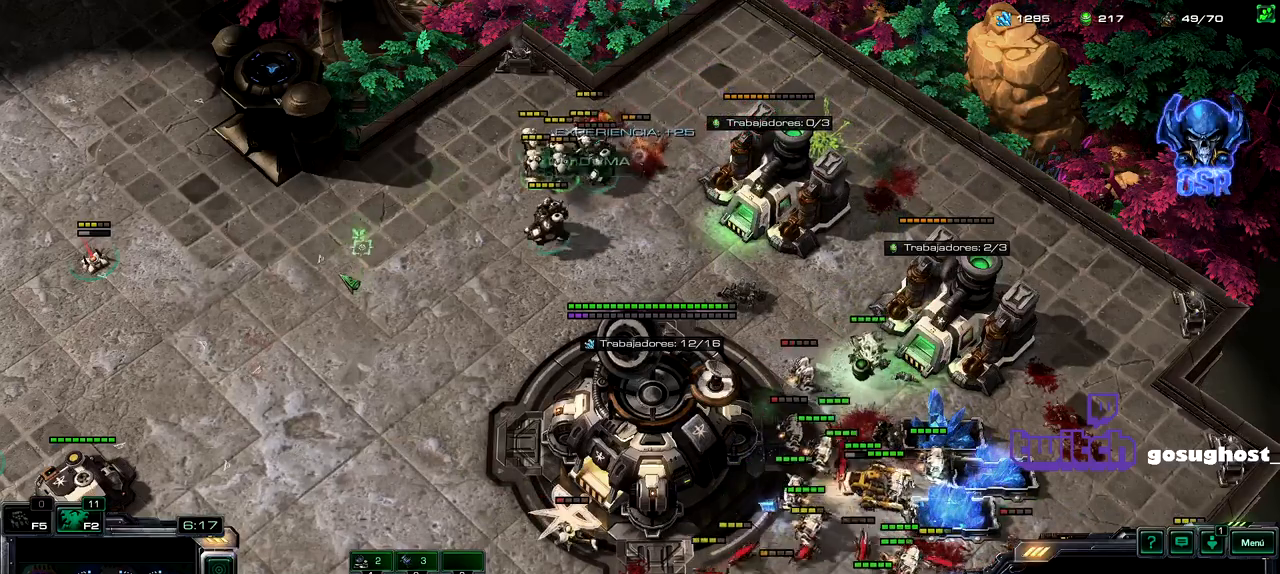
{"keys": [], "mouse": [], "events": [[33, "mouse_right", "down"], [133, "mouse_right", "up"], [217, "mouse_right", "down"], [317, "mouse_right", "up"], [400, "mouse_right", "down"], [500, "mouse_right", "up"]]}
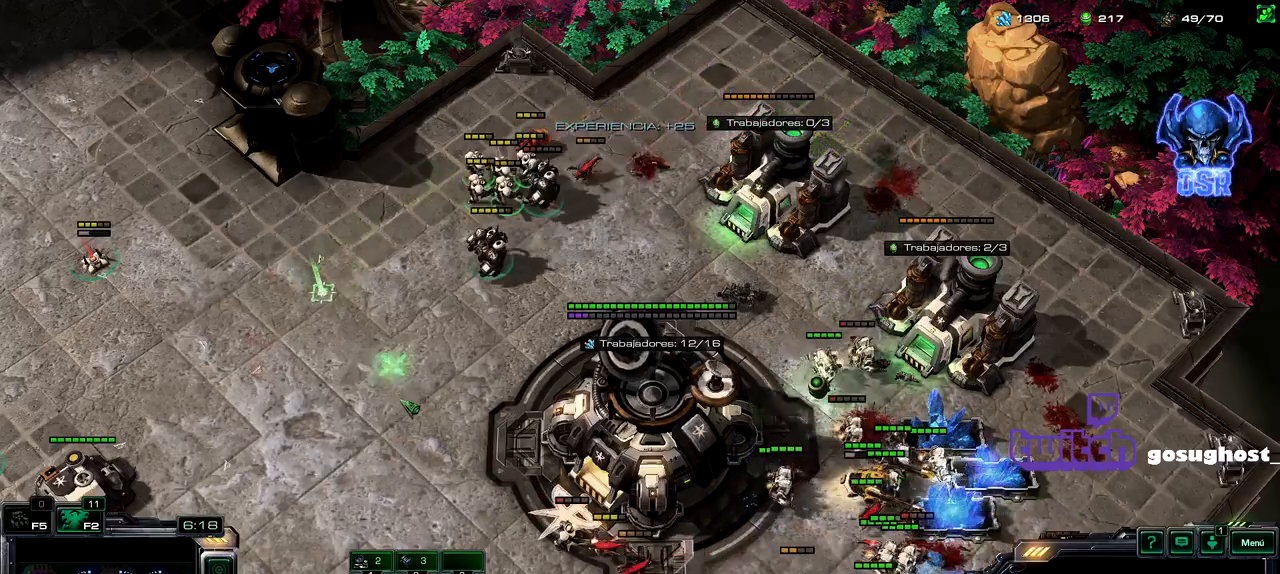
{"keys": [], "mouse": [], "events": [[100, "mouse_right", "down"], [150, "mouse_right", "up"], [267, "t", "down"], [317, "t", "up"], [367, "mouse_right", "down"], [450, "mouse_right", "up"]]}
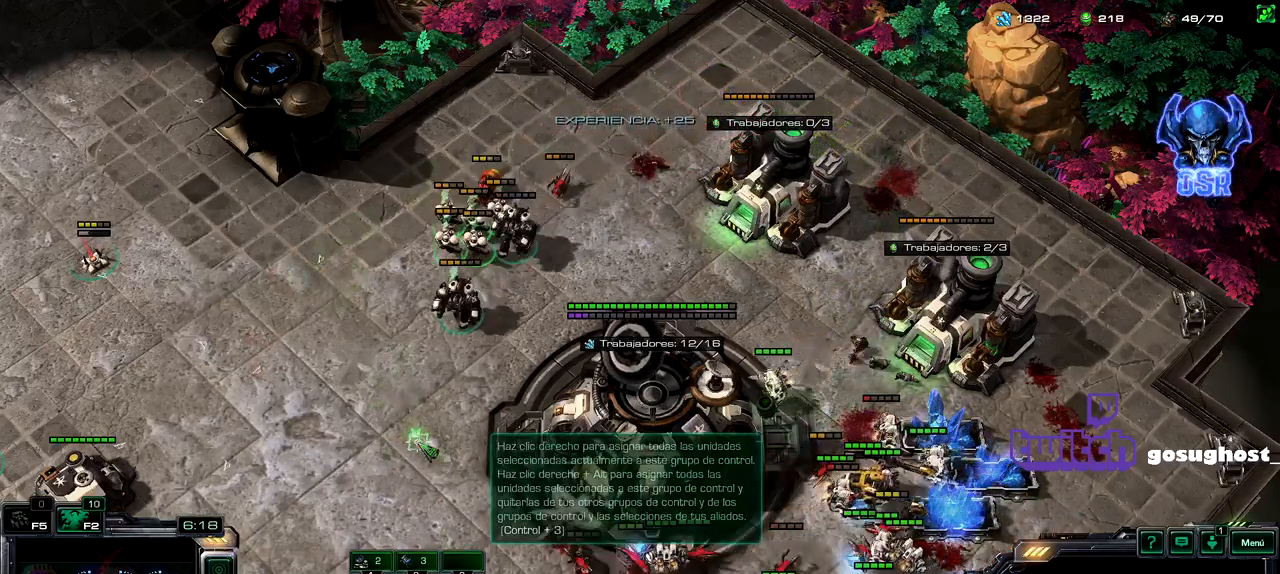
{"keys": [], "mouse": [], "events": [[17, "mouse_right", "down"], [100, "mouse_right", "up"], [200, "mouse_right", "down"], [250, "mouse_right", "up"]]}